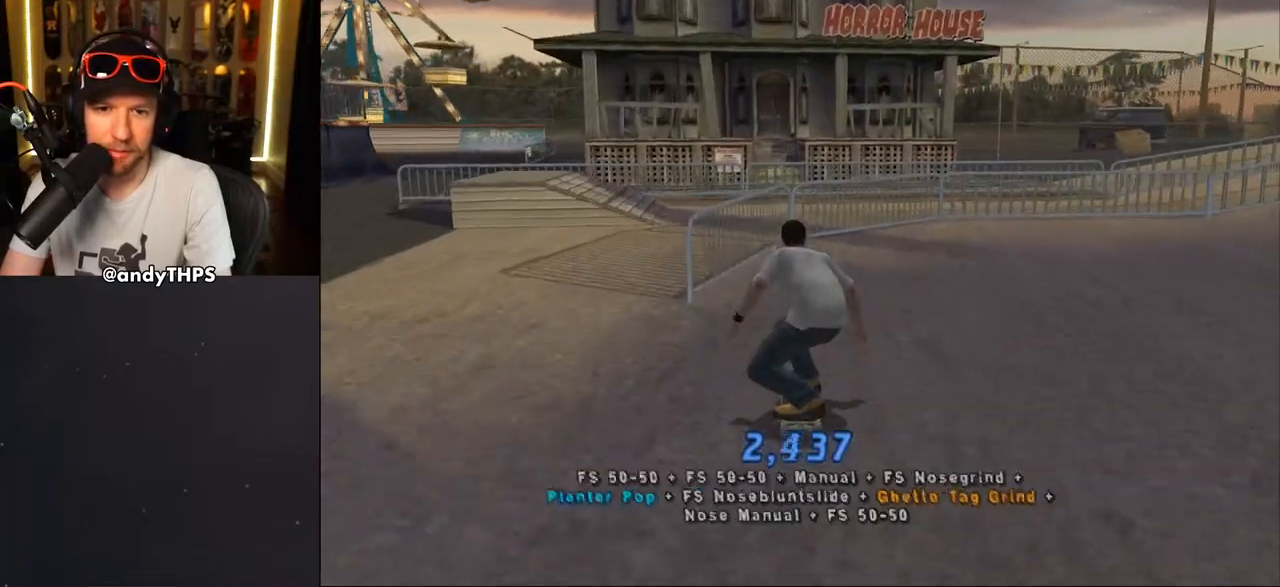
Gameplay with a controller (PlayStation layout); each line is a JSON object with the inputs held at the frame after it (dt_ms = milliseconds from this image to that frame). "events" lists button and stick changes between this image and that frame as [ms after this image, input, new state], when the widget could be followed in between. Not read: L2 R2.
{"dt_ms": 500, "buttons": ["TRIANGLE"], "left_stick": "center", "right_stick": "center", "events": [[83, "DPAD_UP", "up"], [117, "DPAD_UP", "down"], [200, "CROSS", "up"], [200, "TRIANGLE", "down"], [483, "DPAD_UP", "up"]]}
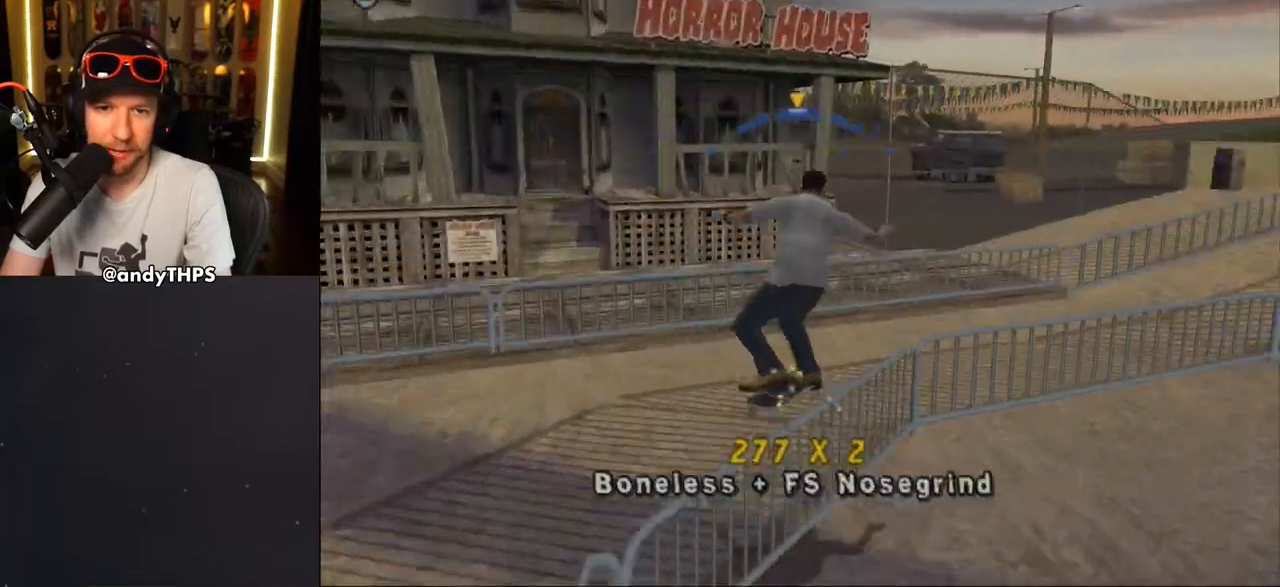
{"dt_ms": 500, "buttons": ["CROSS"], "left_stick": "center", "right_stick": "center", "events": [[50, "TRIANGLE", "up"], [83, "CROSS", "down"]]}
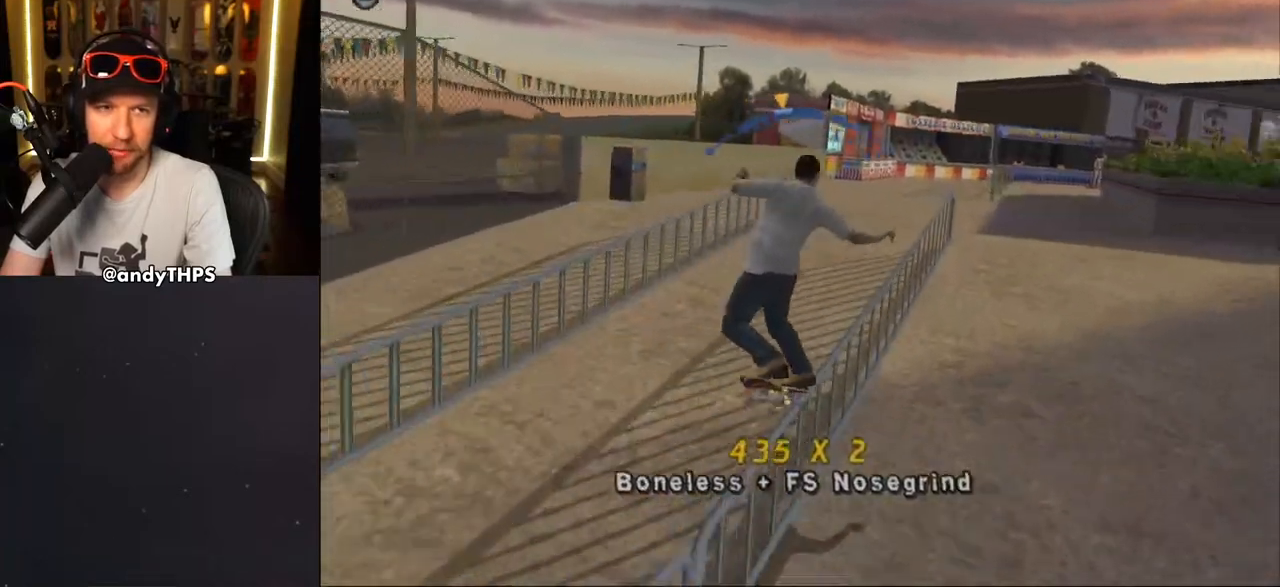
{"dt_ms": 500, "buttons": [], "left_stick": "center", "right_stick": "center", "events": [[117, "CROSS", "up"]]}
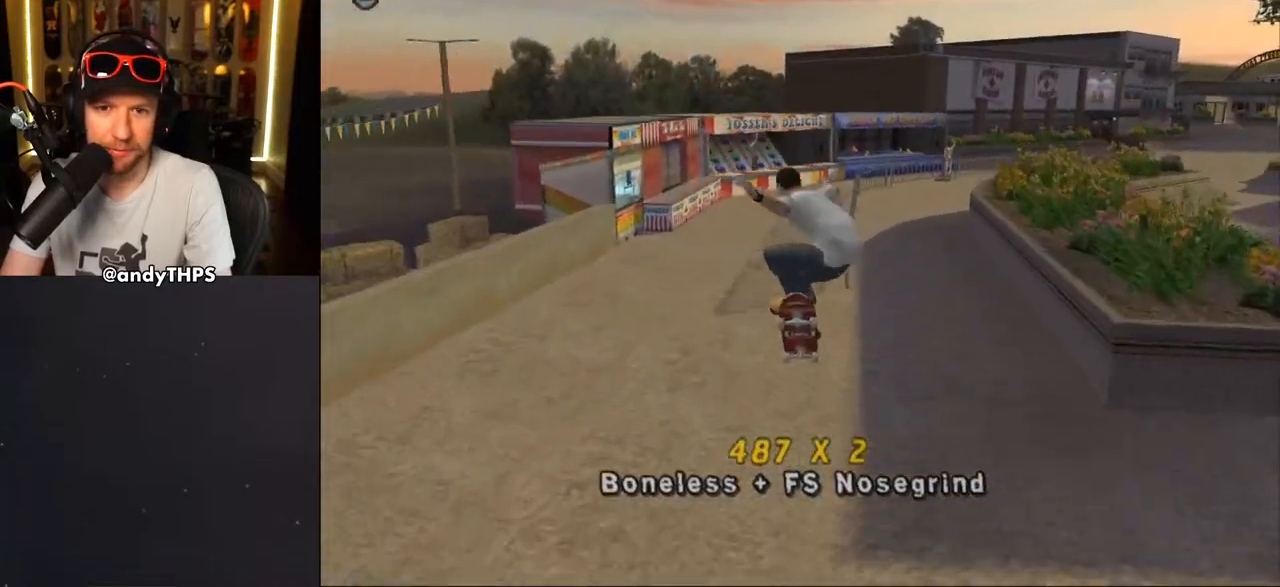
{"dt_ms": 500, "buttons": ["CROSS", "DPAD_DOWN", "DPAD_RIGHT"], "left_stick": "center", "right_stick": "center", "events": [[350, "DPAD_RIGHT", "down"], [400, "DPAD_DOWN", "down"], [483, "CROSS", "down"]]}
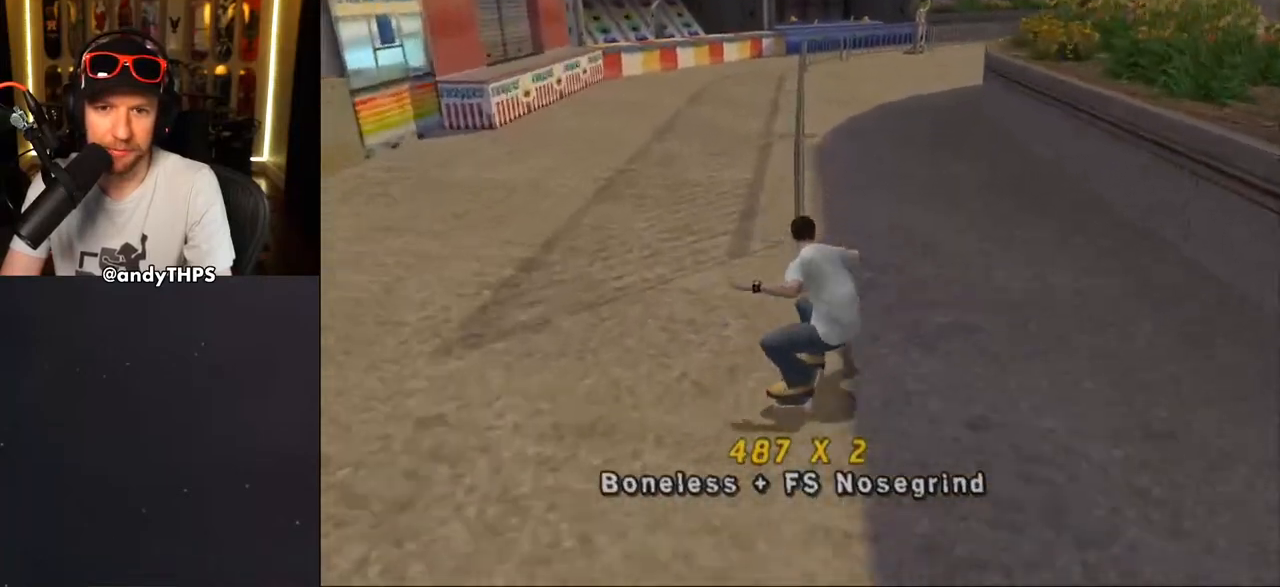
{"dt_ms": 500, "buttons": ["TRIANGLE", "DPAD_UP"], "left_stick": "center", "right_stick": "center", "events": [[50, "DPAD_DOWN", "up"], [67, "DPAD_RIGHT", "up"], [283, "DPAD_LEFT", "down"], [283, "DPAD_UP", "down"], [433, "DPAD_LEFT", "up"], [450, "DPAD_UP", "up"], [483, "CROSS", "up"], [483, "DPAD_UP", "down"], [500, "TRIANGLE", "down"]]}
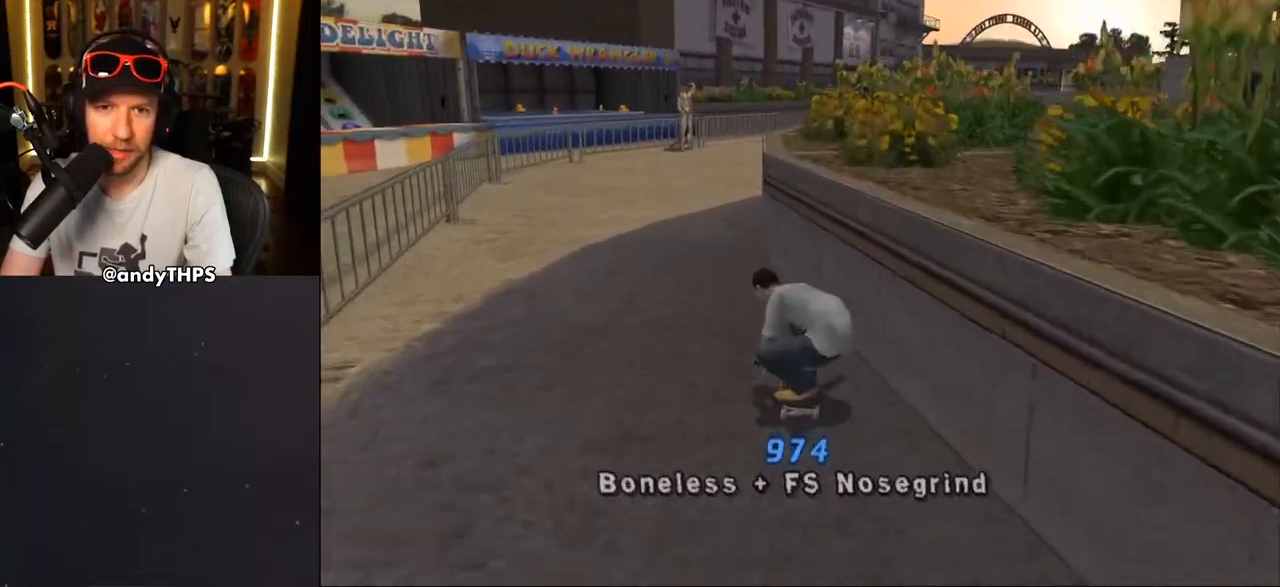
{"dt_ms": 1000, "buttons": ["CROSS"], "left_stick": "center", "right_stick": "center"}
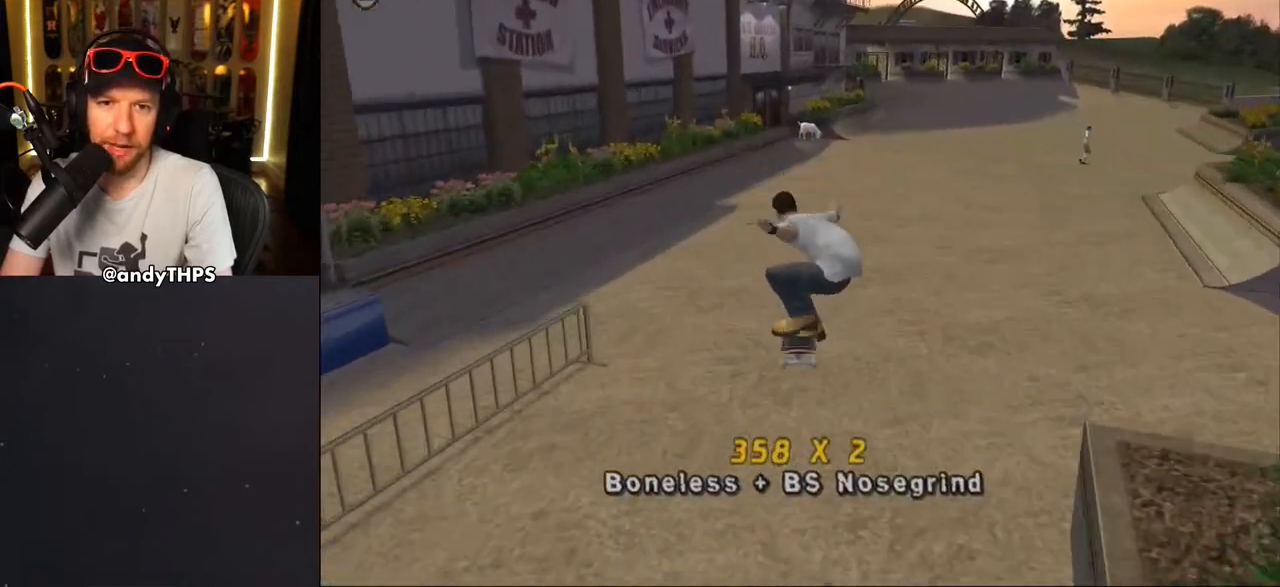
{"dt_ms": 500, "buttons": ["CROSS", "DPAD_DOWN", "DPAD_LEFT"], "left_stick": "center", "right_stick": "center", "events": [[350, "DPAD_DOWN", "down"], [350, "DPAD_LEFT", "down"]]}
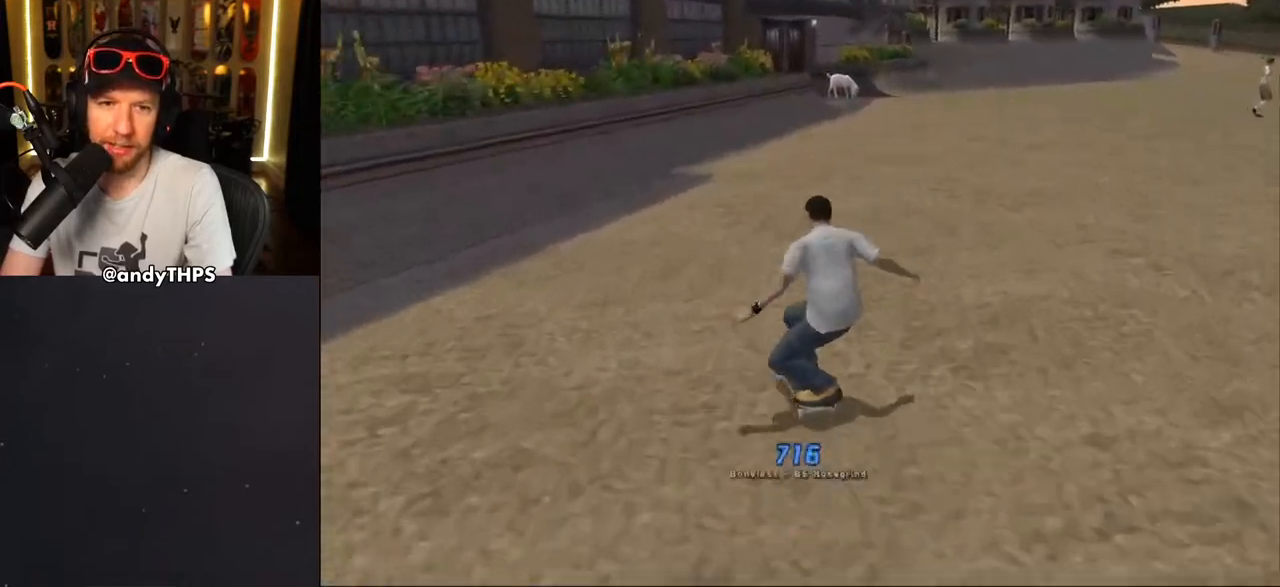
{"dt_ms": 500, "buttons": ["DPAD_RIGHT"], "left_stick": "center", "right_stick": "center", "events": [[117, "DPAD_DOWN", "up"], [217, "DPAD_LEFT", "up"], [317, "DPAD_RIGHT", "down"], [433, "CROSS", "up"], [450, "DPAD_RIGHT", "up"], [500, "DPAD_RIGHT", "down"]]}
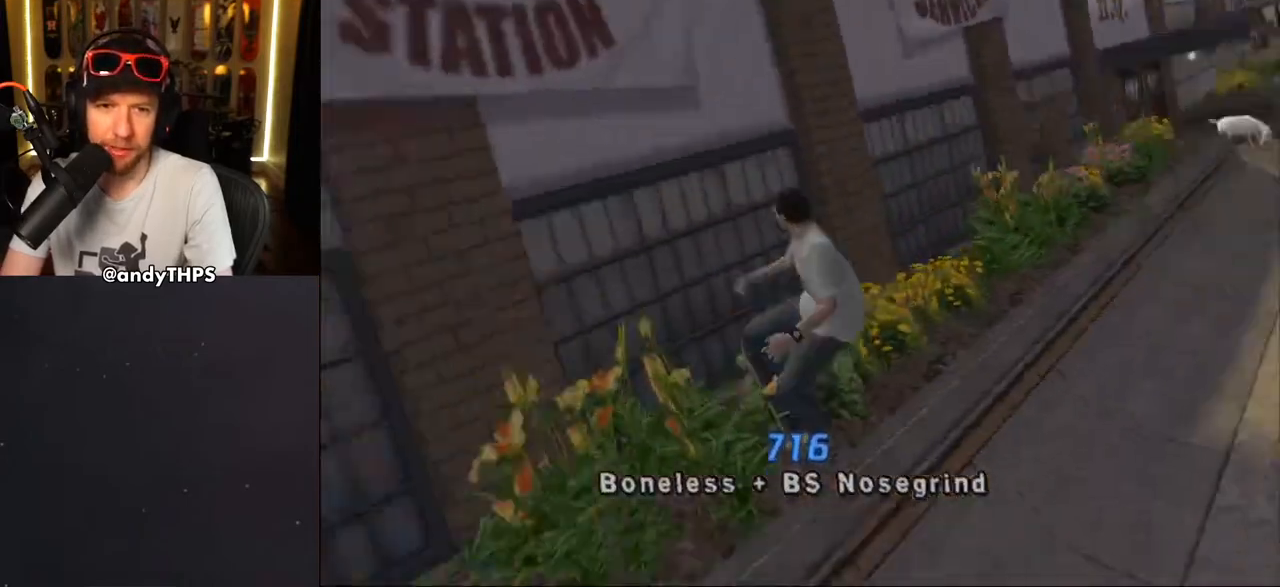
{"dt_ms": 500, "buttons": ["R1", "DPAD_RIGHT"], "left_stick": "center", "right_stick": "center", "events": [[33, "R1", "down"], [50, "CIRCLE", "down"], [133, "CIRCLE", "up"], [183, "CIRCLE", "down"], [450, "CIRCLE", "up"]]}
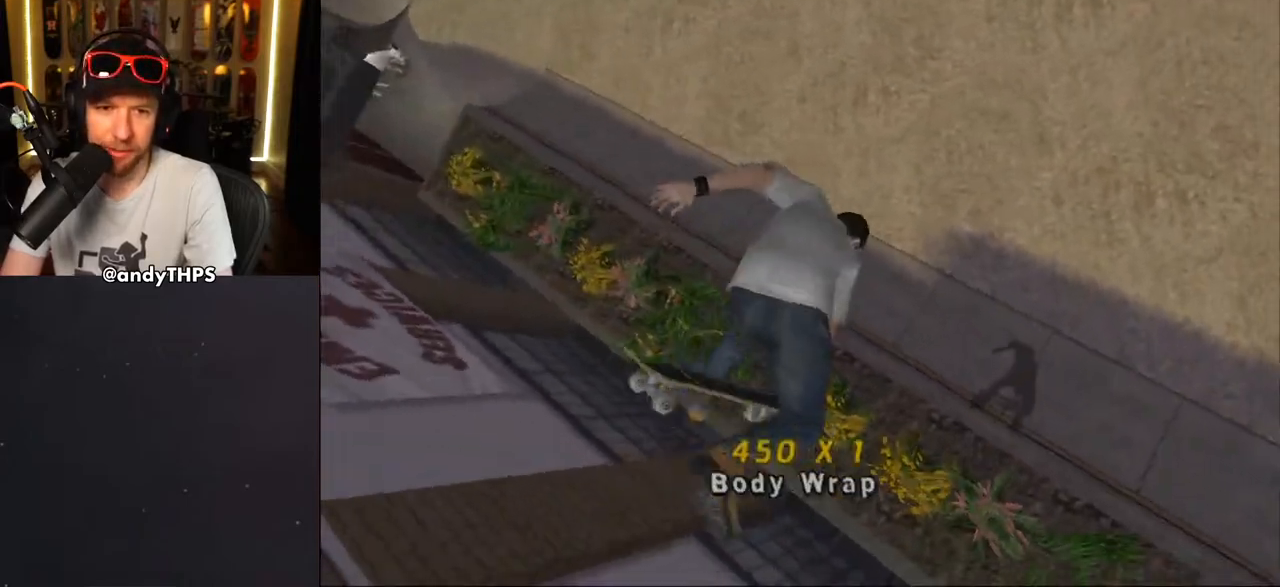
{"dt_ms": 500, "buttons": ["CROSS", "R1", "DPAD_DOWN", "DPAD_RIGHT"], "left_stick": "center", "right_stick": "center", "events": [[117, "CROSS", "down"], [500, "DPAD_DOWN", "down"]]}
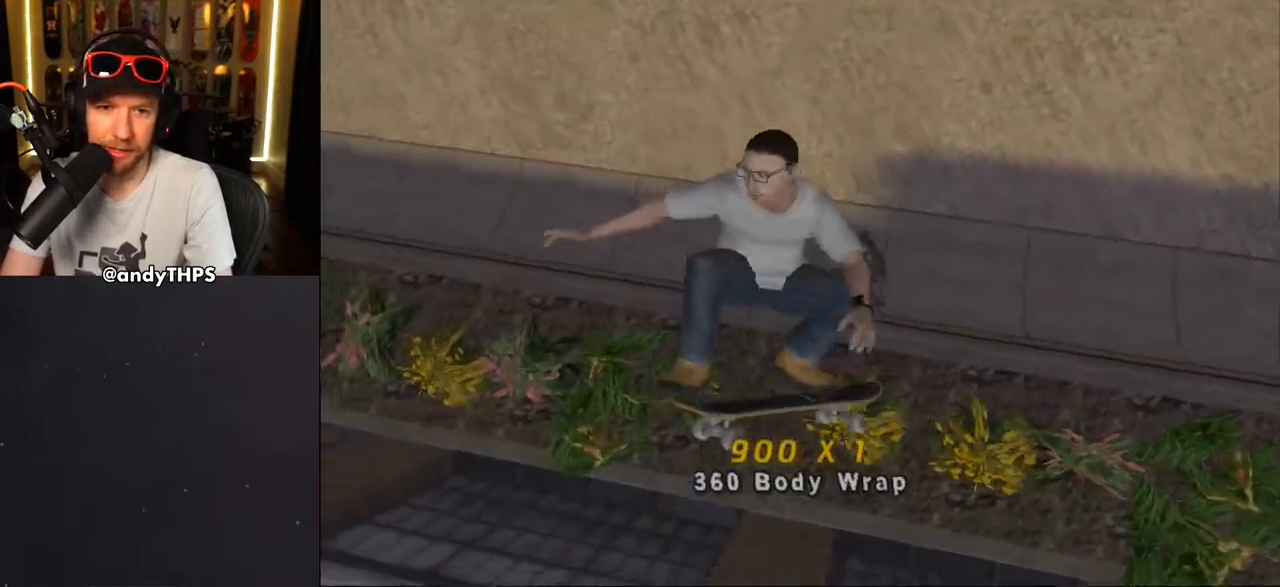
{"dt_ms": 500, "buttons": ["CROSS"], "left_stick": "center", "right_stick": "center", "events": [[150, "DPAD_DOWN", "up"], [283, "R1", "up"], [300, "DPAD_RIGHT", "up"]]}
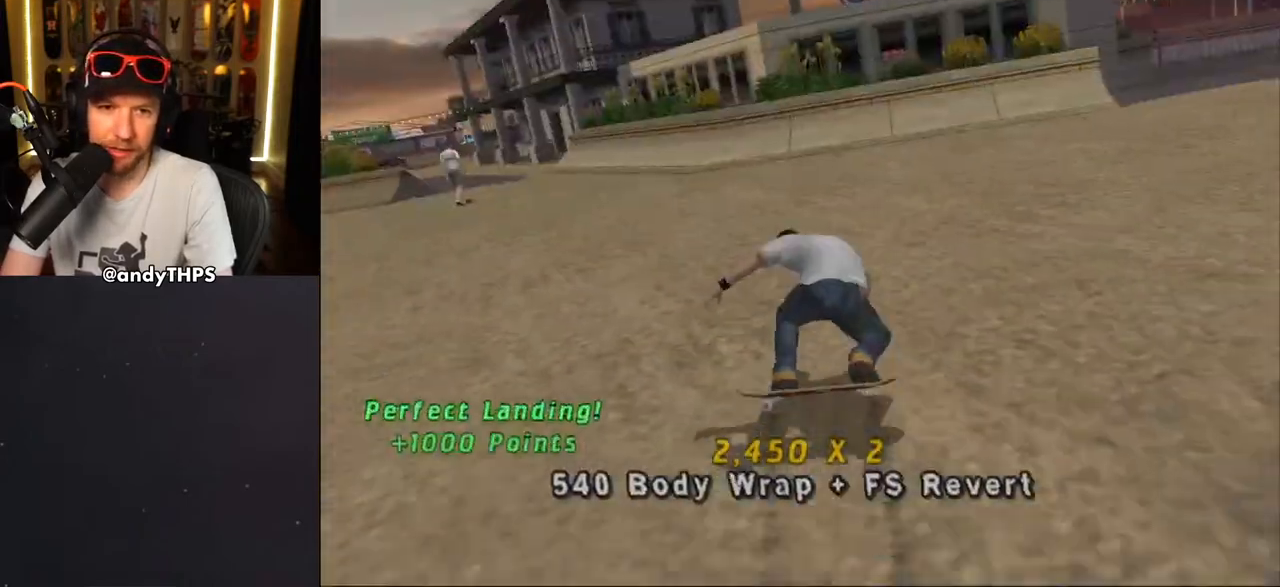
{"dt_ms": 500, "buttons": ["CROSS"], "left_stick": "center", "right_stick": "center", "events": [[333, "DPAD_RIGHT", "down"], [450, "DPAD_RIGHT", "up"]]}
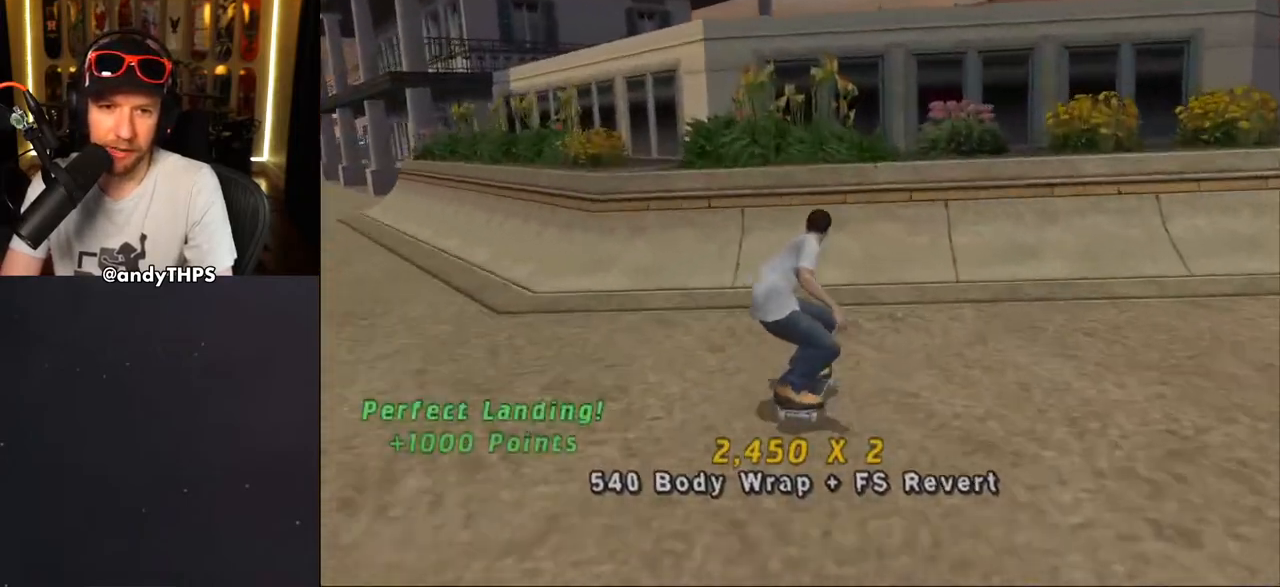
{"dt_ms": 500, "buttons": ["CIRCLE", "R1", "DPAD_RIGHT"], "left_stick": "center", "right_stick": "center", "events": [[217, "CROSS", "up"], [333, "DPAD_RIGHT", "down"], [333, "R1", "down"], [367, "CIRCLE", "down"]]}
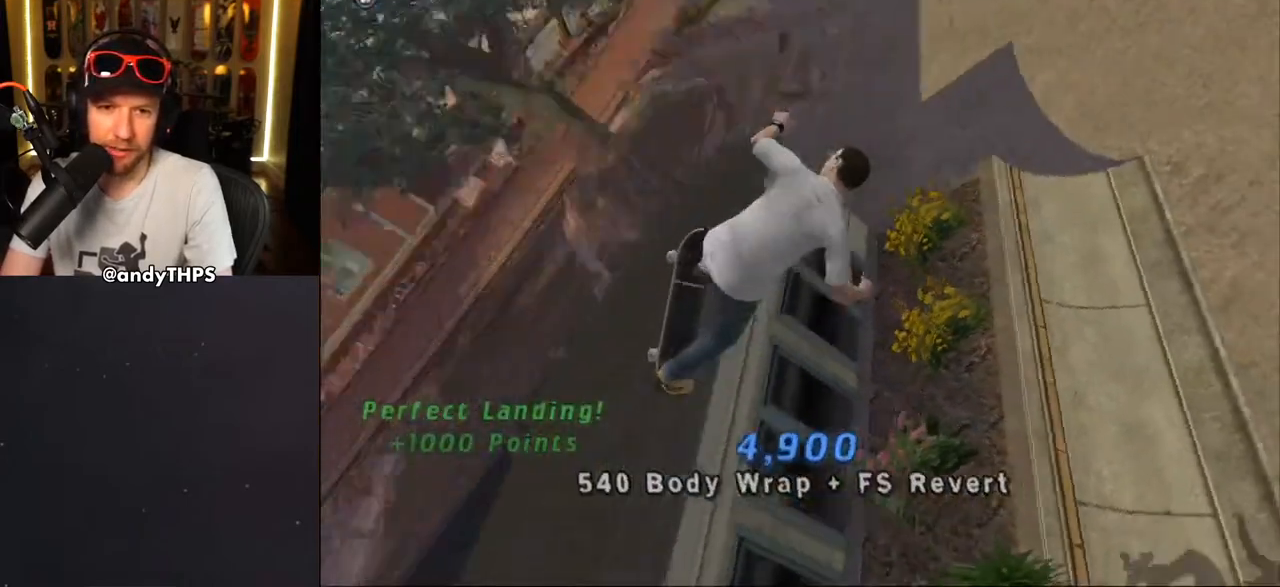
{"dt_ms": 500, "buttons": ["CIRCLE", "R1", "DPAD_RIGHT"], "left_stick": "center", "right_stick": "center", "events": []}
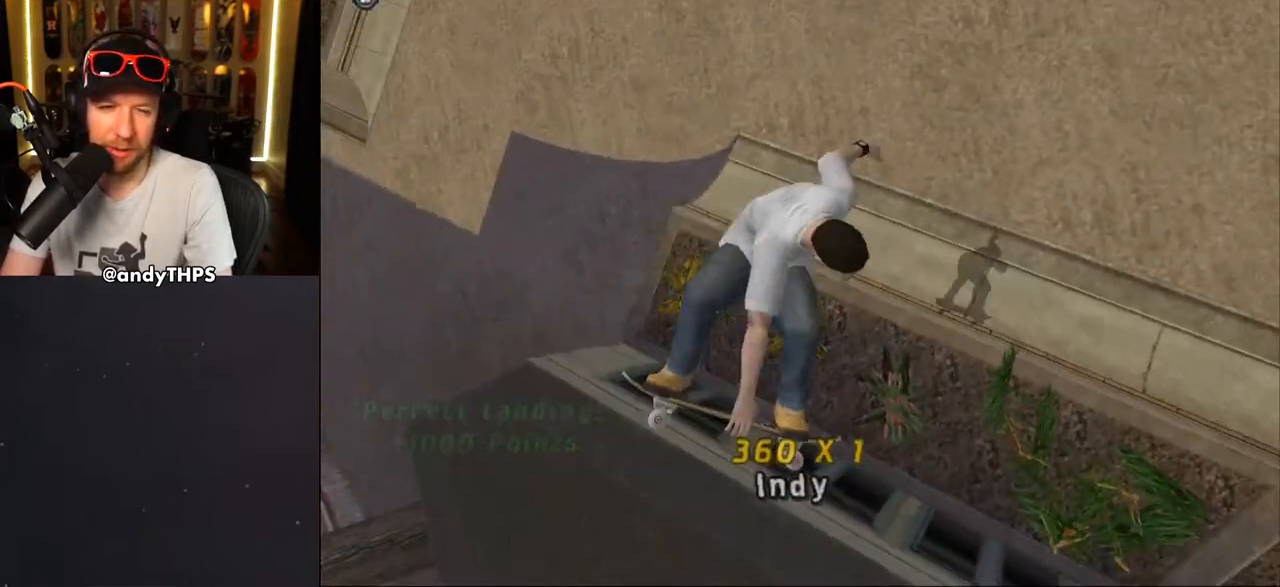
{"dt_ms": 500, "buttons": ["CROSS", "R1", "DPAD_RIGHT"], "left_stick": "center", "right_stick": "center", "events": [[133, "CIRCLE", "up"], [350, "CROSS", "down"]]}
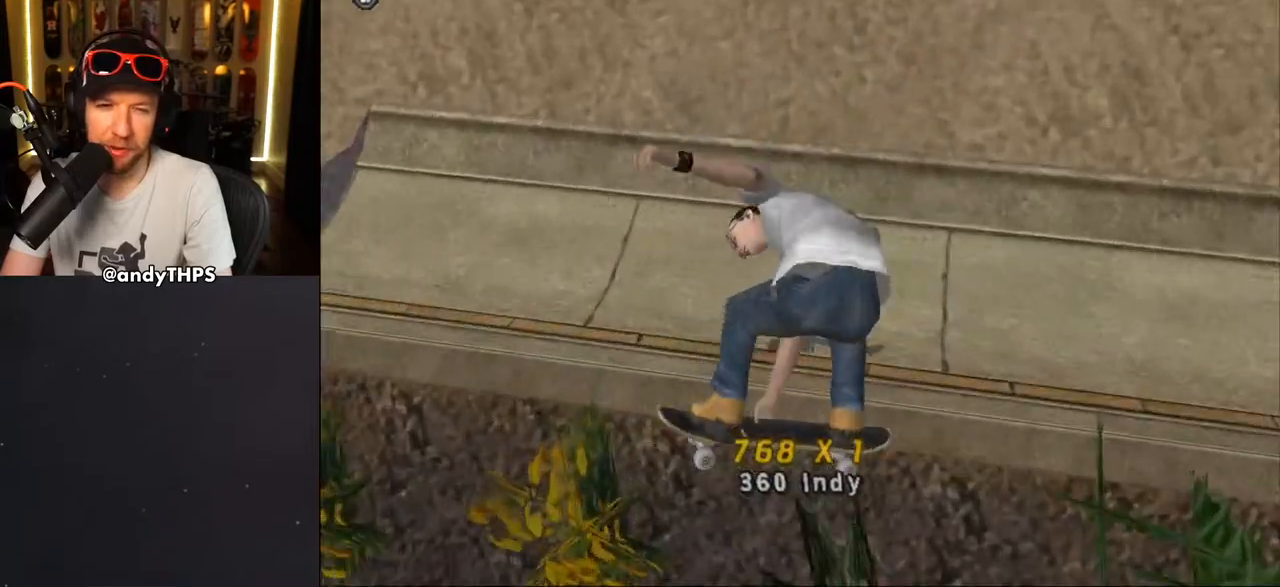
{"dt_ms": 500, "buttons": [], "left_stick": "center", "right_stick": "center", "events": [[117, "DPAD_DOWN", "down"], [400, "CROSS", "up"], [433, "DPAD_DOWN", "up"], [450, "DPAD_RIGHT", "up"], [450, "R1", "up"]]}
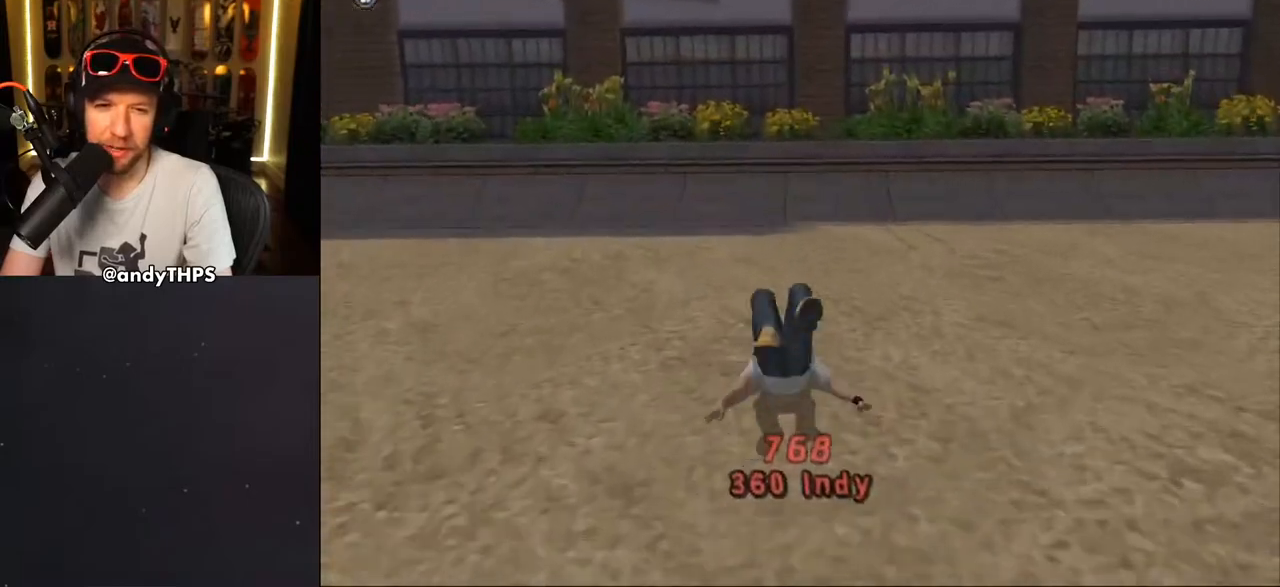
{"dt_ms": 500, "buttons": [], "left_stick": "center", "right_stick": "center", "events": []}
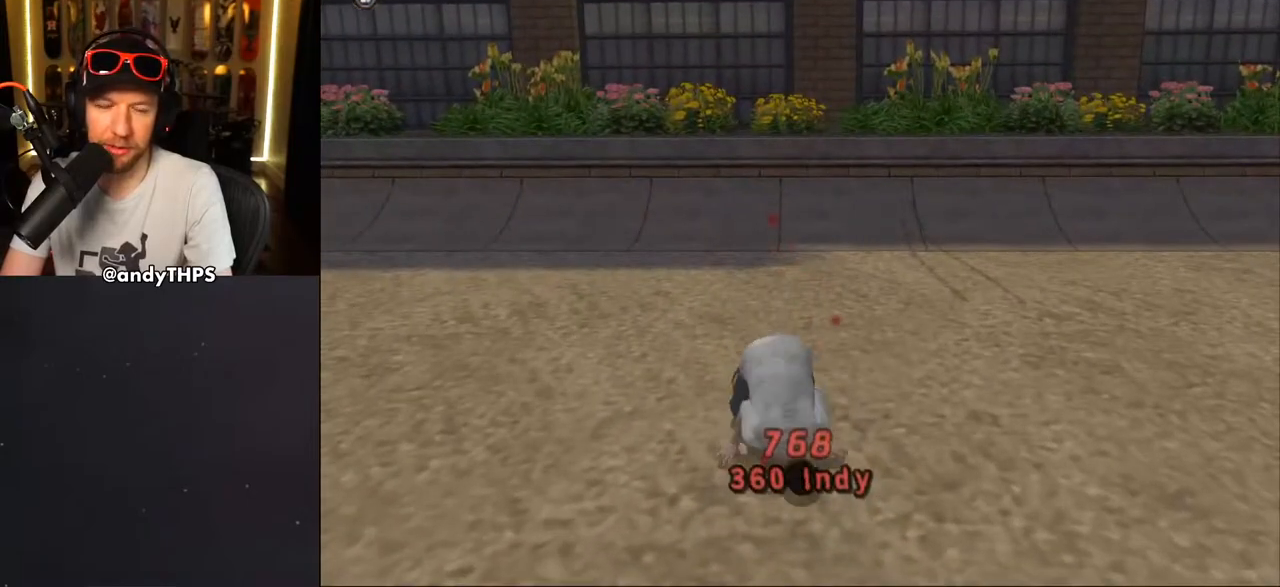
{"dt_ms": 500, "buttons": ["CROSS"], "left_stick": "center", "right_stick": "center", "events": [[200, "CROSS", "down"], [267, "R1", "down"], [433, "R1", "up"]]}
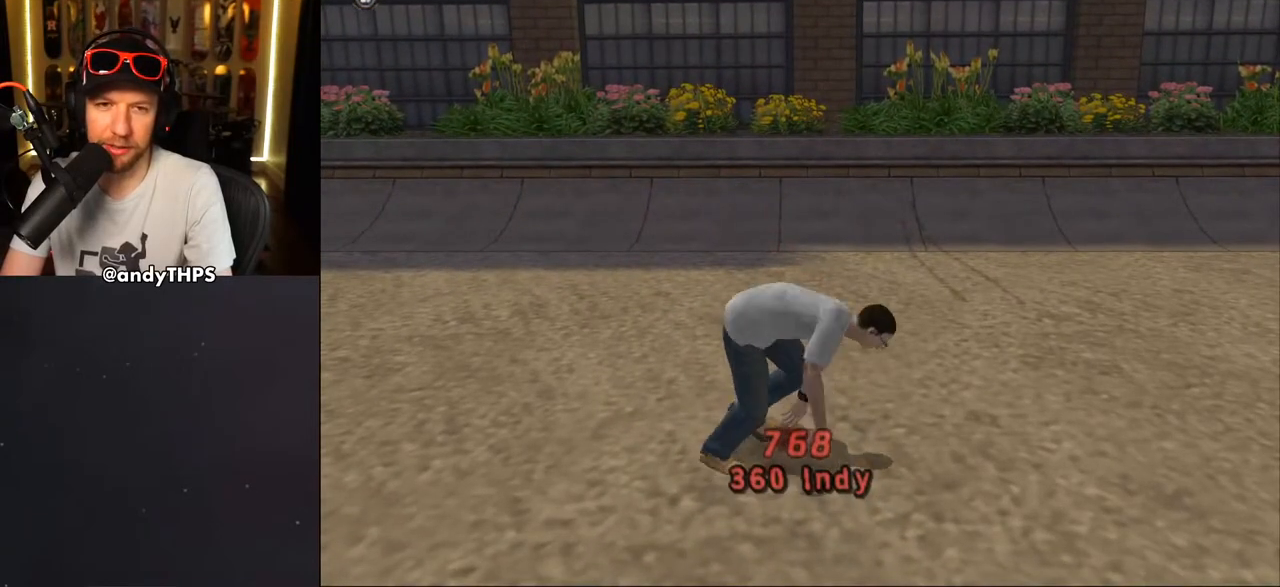
{"dt_ms": 500, "buttons": ["CROSS"], "left_stick": "center", "right_stick": "center", "events": [[33, "R1", "down"], [167, "R1", "up"], [250, "R1", "down"], [367, "R1", "up"]]}
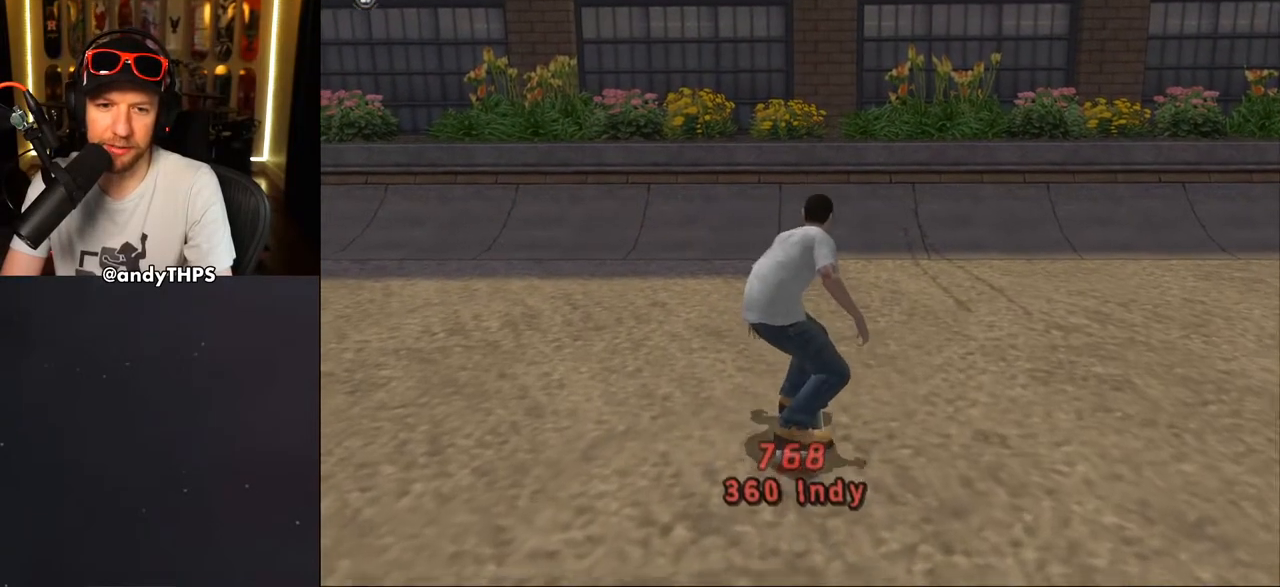
{"dt_ms": 500, "buttons": ["CROSS", "DPAD_UP"], "left_stick": "center", "right_stick": "center", "events": [[17, "DPAD_UP", "down"], [133, "DPAD_UP", "up"], [167, "DPAD_UP", "down"], [267, "DPAD_UP", "up"], [317, "DPAD_UP", "down"], [400, "DPAD_UP", "up"], [467, "DPAD_UP", "down"]]}
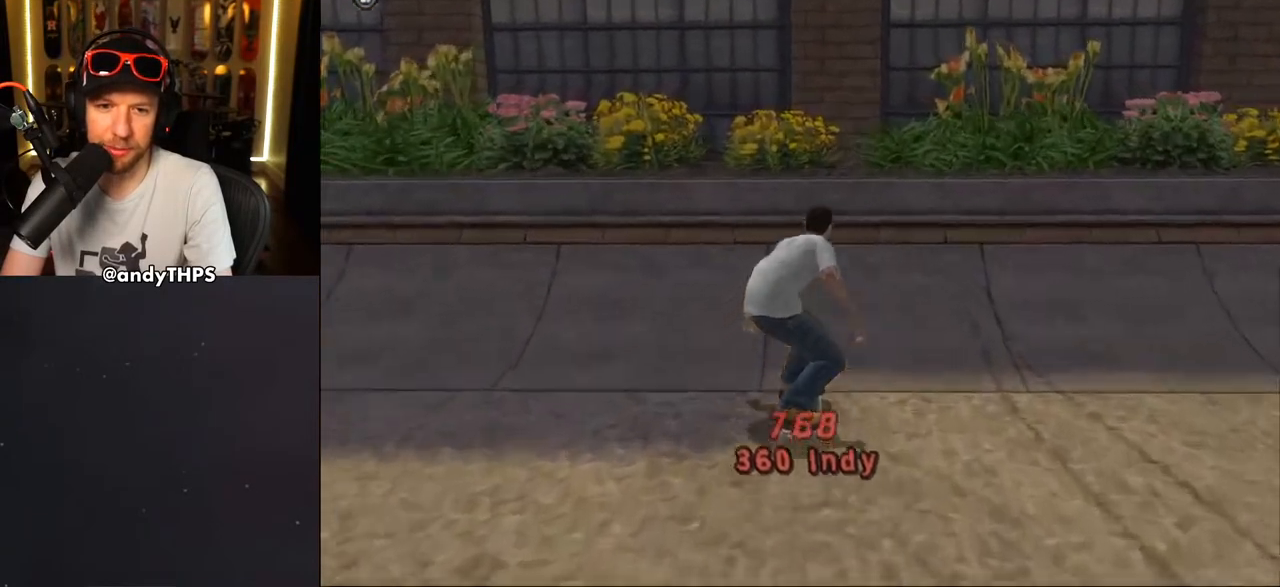
{"dt_ms": 500, "buttons": ["R1", "DPAD_RIGHT"], "left_stick": "center", "right_stick": "center", "events": [[33, "DPAD_UP", "up"], [100, "CROSS", "up"], [133, "DPAD_RIGHT", "down"], [183, "R1", "down"], [200, "CIRCLE", "down"], [300, "CIRCLE", "up"], [383, "CIRCLE", "down"], [483, "CIRCLE", "up"]]}
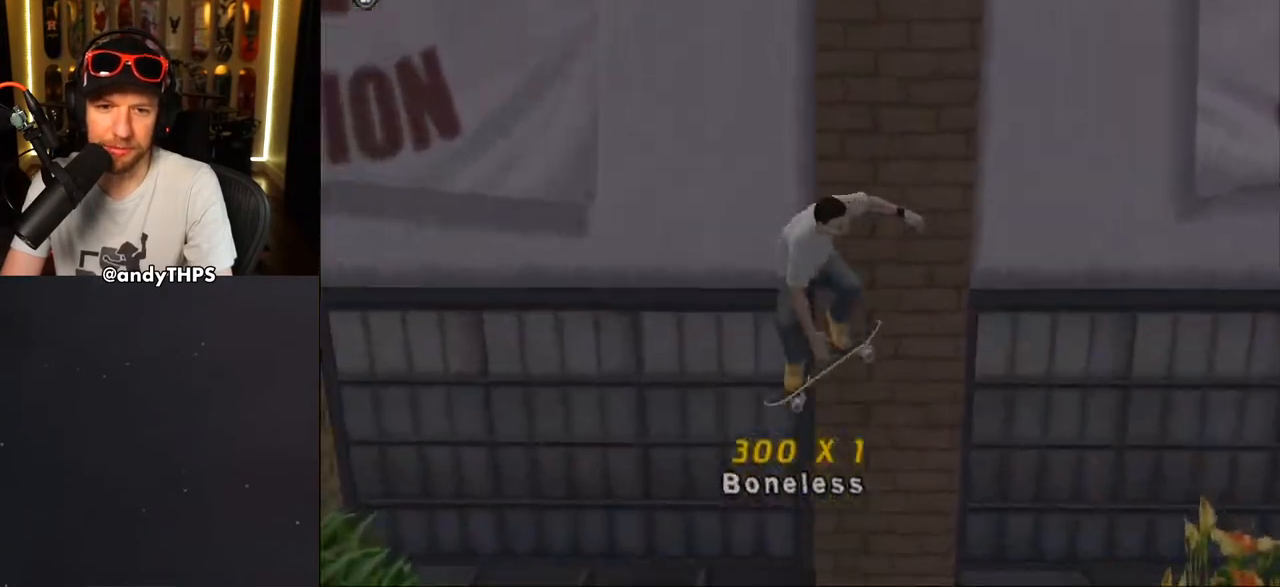
{"dt_ms": 500, "buttons": ["CROSS", "L1", "DPAD_UP", "DPAD_LEFT"], "left_stick": "center", "right_stick": "center", "events": [[167, "DPAD_RIGHT", "up"], [200, "R1", "up"], [333, "CROSS", "down"], [400, "DPAD_LEFT", "down"], [400, "L1", "down"], [450, "DPAD_UP", "down"]]}
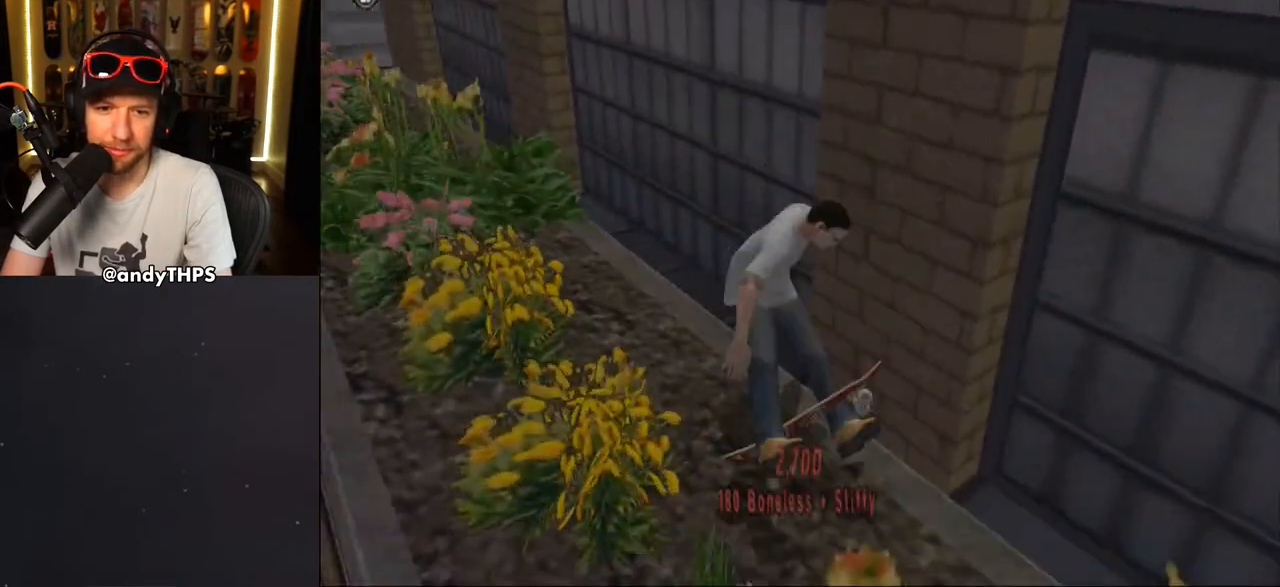
{"dt_ms": 500, "buttons": [], "left_stick": "center", "right_stick": "center", "events": [[100, "L1", "up"], [150, "CROSS", "up"], [167, "DPAD_UP", "up"], [200, "DPAD_LEFT", "up"]]}
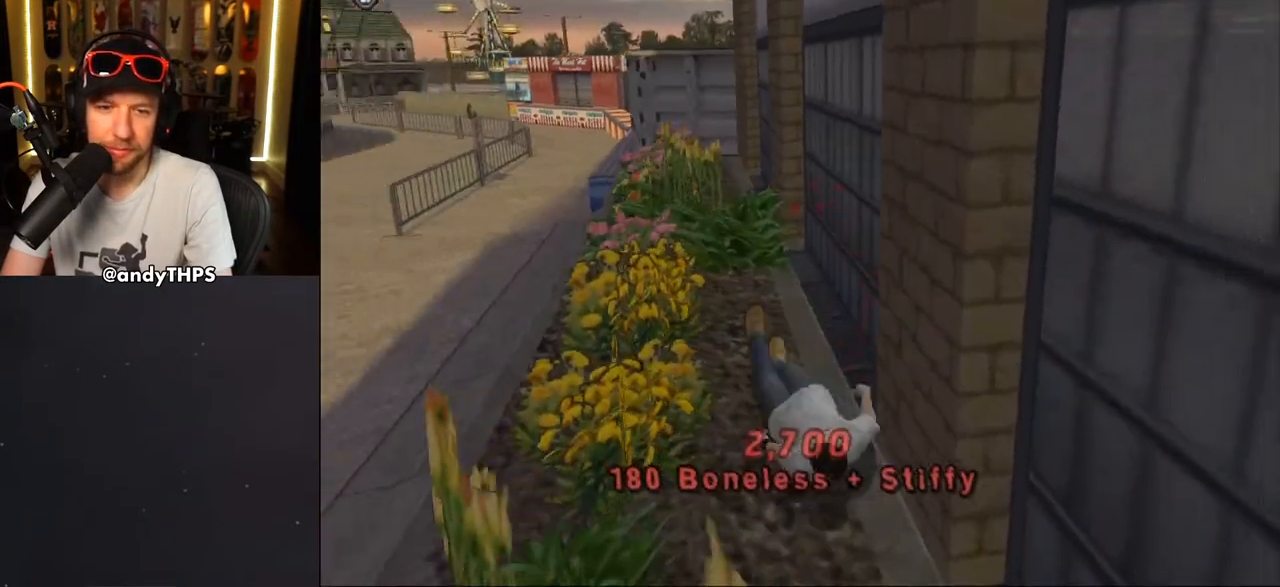
{"dt_ms": 500, "buttons": [], "left_stick": "center", "right_stick": "center", "events": [[233, "START", "down"], [233, "right_stick", "down-left"], [417, "START", "up"], [450, "right_stick", "center"]]}
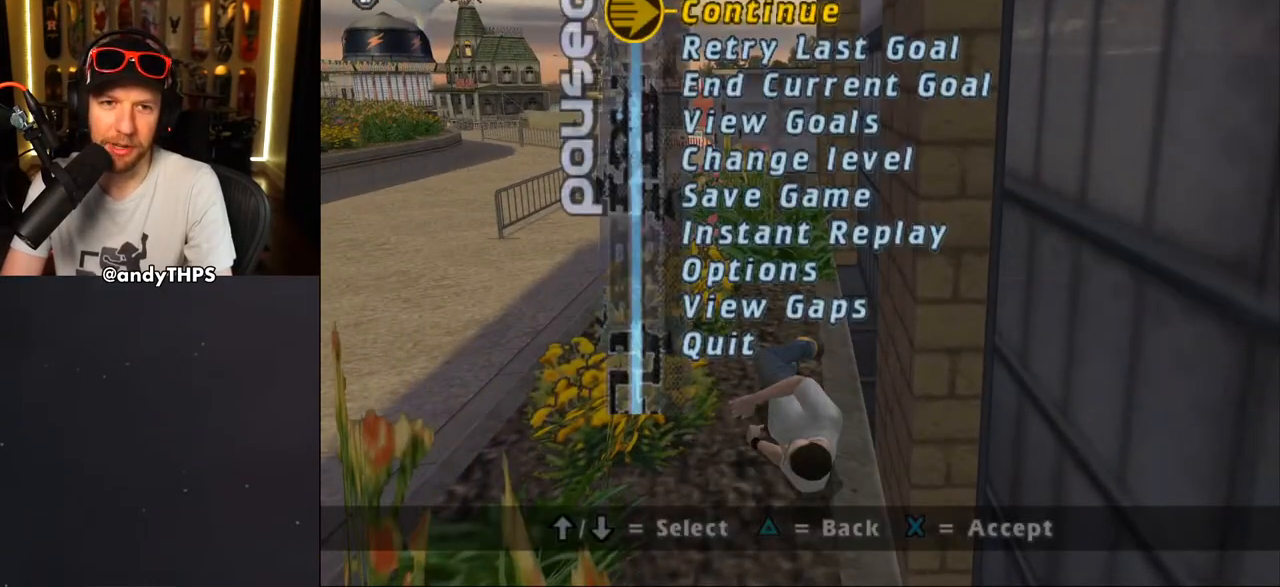
{"dt_ms": 500, "buttons": ["CROSS"], "left_stick": "center", "right_stick": "center", "events": [[50, "DPAD_DOWN", "down"], [133, "CROSS", "down"], [167, "DPAD_DOWN", "up"], [233, "CROSS", "up"], [317, "CROSS", "down"]]}
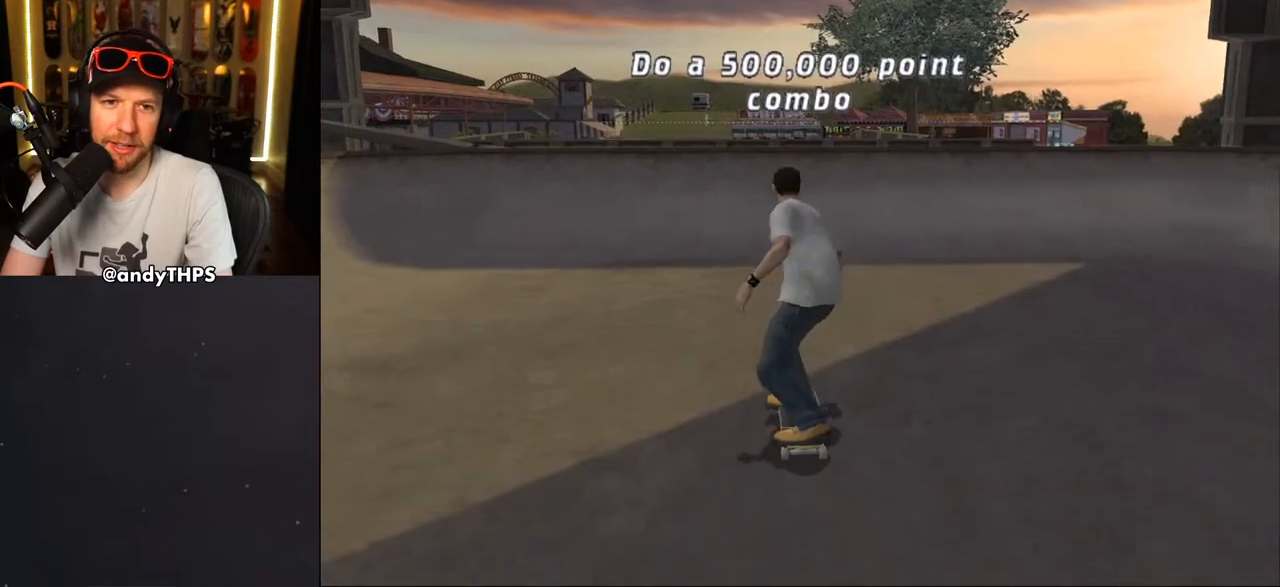
{"dt_ms": 500, "buttons": ["CROSS", "DPAD_RIGHT"], "left_stick": "center", "right_stick": "center", "events": [[317, "DPAD_RIGHT", "down"]]}
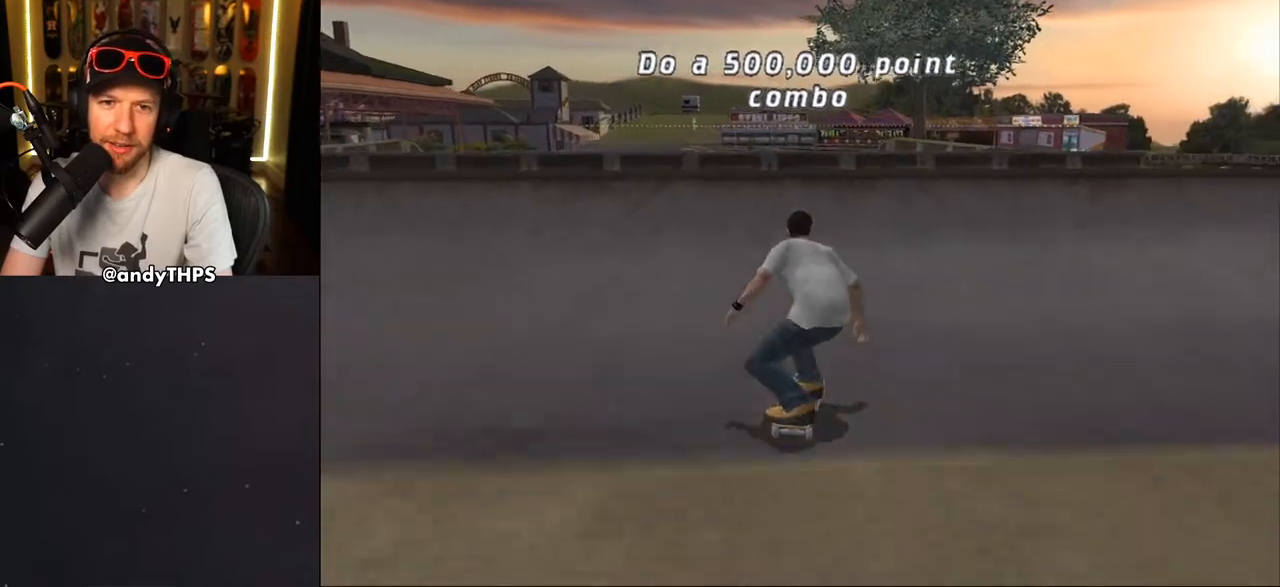
{"dt_ms": 500, "buttons": ["CROSS", "DPAD_DOWN", "DPAD_RIGHT"], "left_stick": "center", "right_stick": "center", "events": [[67, "R1", "down"], [133, "DPAD_DOWN", "down"], [200, "CROSS", "up"], [200, "TRIANGLE", "down"], [400, "R1", "up"], [417, "CROSS", "down"], [417, "TRIANGLE", "up"]]}
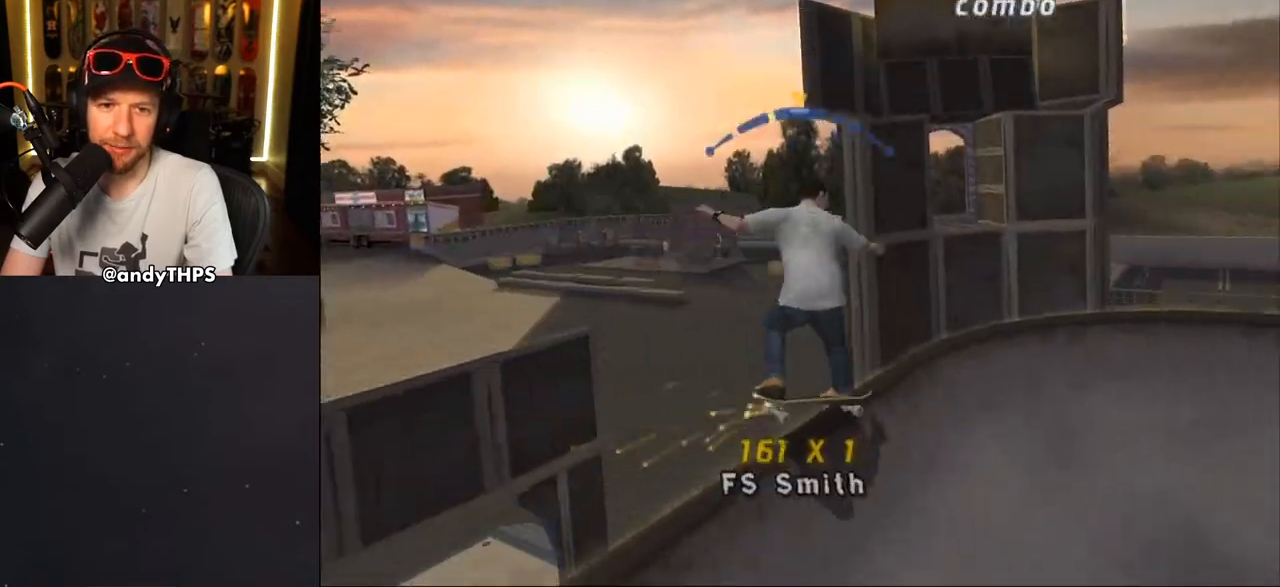
{"dt_ms": 500, "buttons": ["CROSS"], "left_stick": "center", "right_stick": "center", "events": [[350, "DPAD_DOWN", "up"], [383, "DPAD_RIGHT", "up"]]}
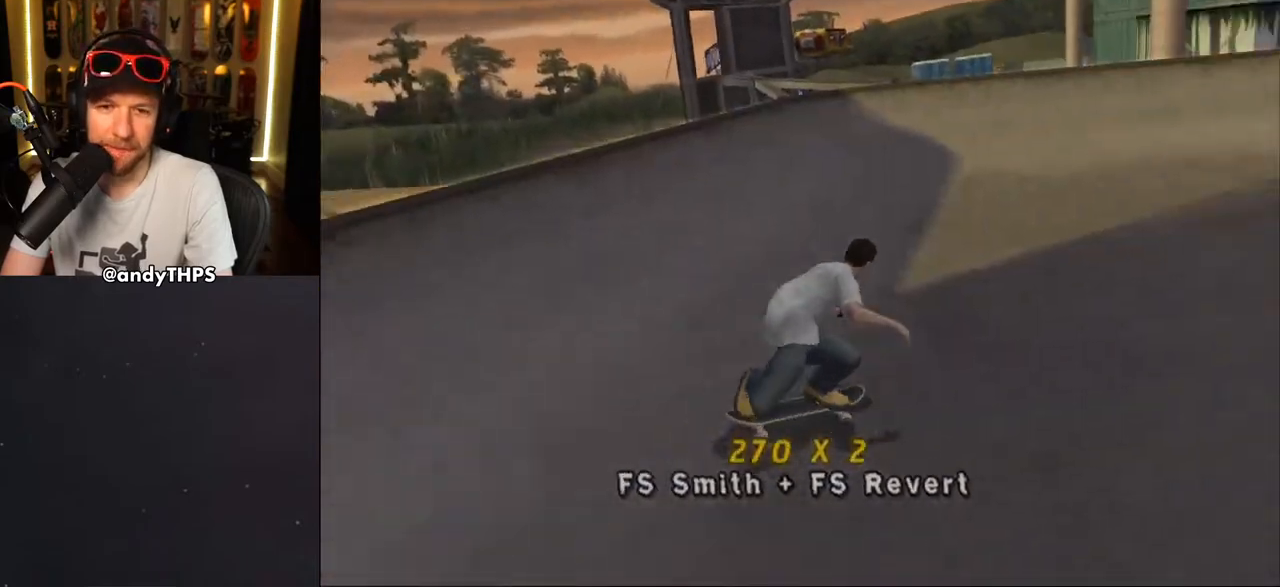
{"dt_ms": 500, "buttons": ["CROSS"], "left_stick": "center", "right_stick": "center", "events": [[17, "DPAD_LEFT", "down"], [33, "DPAD_DOWN", "down"], [167, "DPAD_DOWN", "up"], [217, "DPAD_UP", "down"], [250, "DPAD_UP", "up"], [267, "DPAD_LEFT", "up"]]}
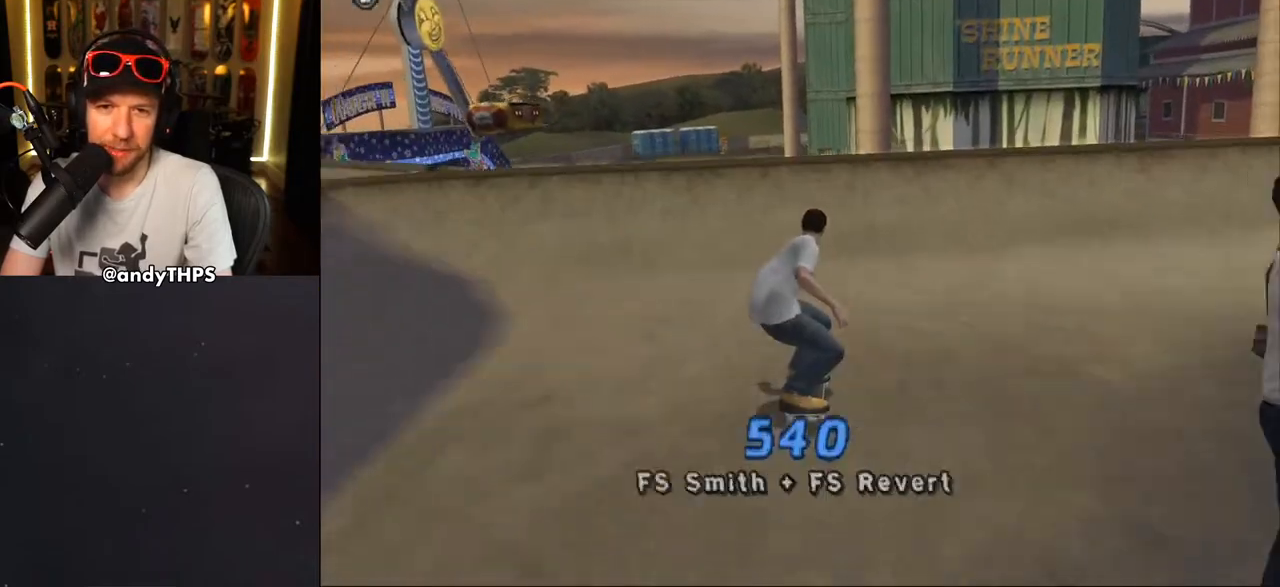
{"dt_ms": 500, "buttons": ["CIRCLE", "R1", "DPAD_RIGHT"], "left_stick": "center", "right_stick": "center", "events": [[100, "DPAD_RIGHT", "down"], [183, "DPAD_RIGHT", "up"], [200, "CROSS", "up"], [267, "DPAD_RIGHT", "down"], [283, "R1", "down"], [300, "CIRCLE", "down"], [383, "CIRCLE", "up"], [433, "CIRCLE", "down"]]}
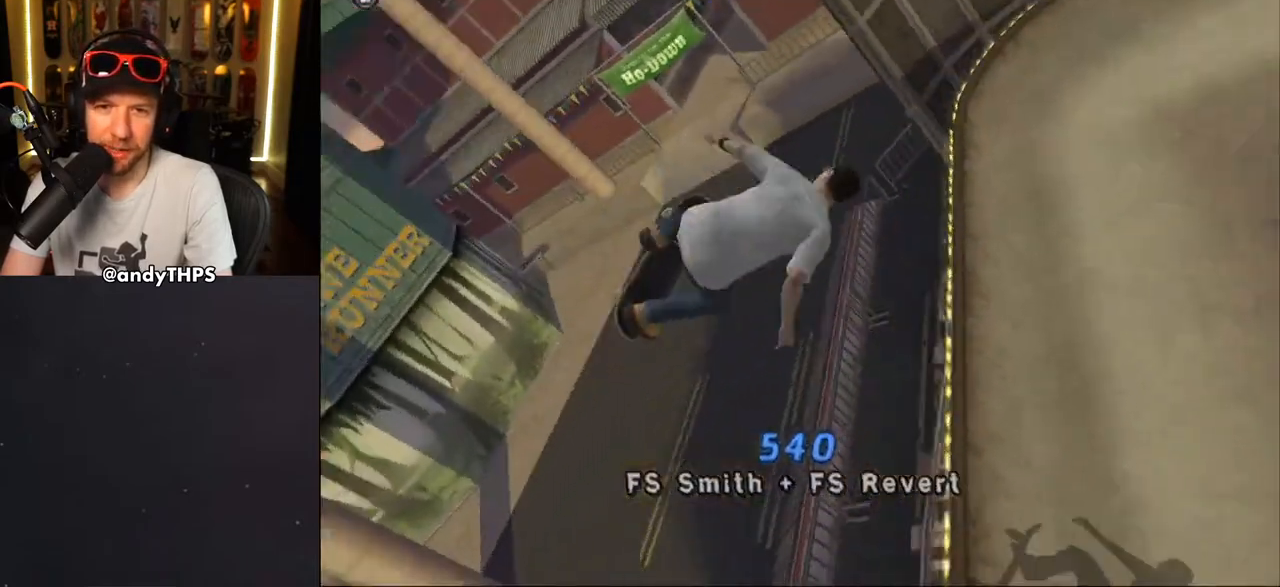
{"dt_ms": 500, "buttons": ["CROSS", "R1", "DPAD_DOWN", "DPAD_RIGHT"], "left_stick": "center", "right_stick": "center", "events": [[117, "CIRCLE", "up"], [250, "CROSS", "down"], [400, "DPAD_DOWN", "down"]]}